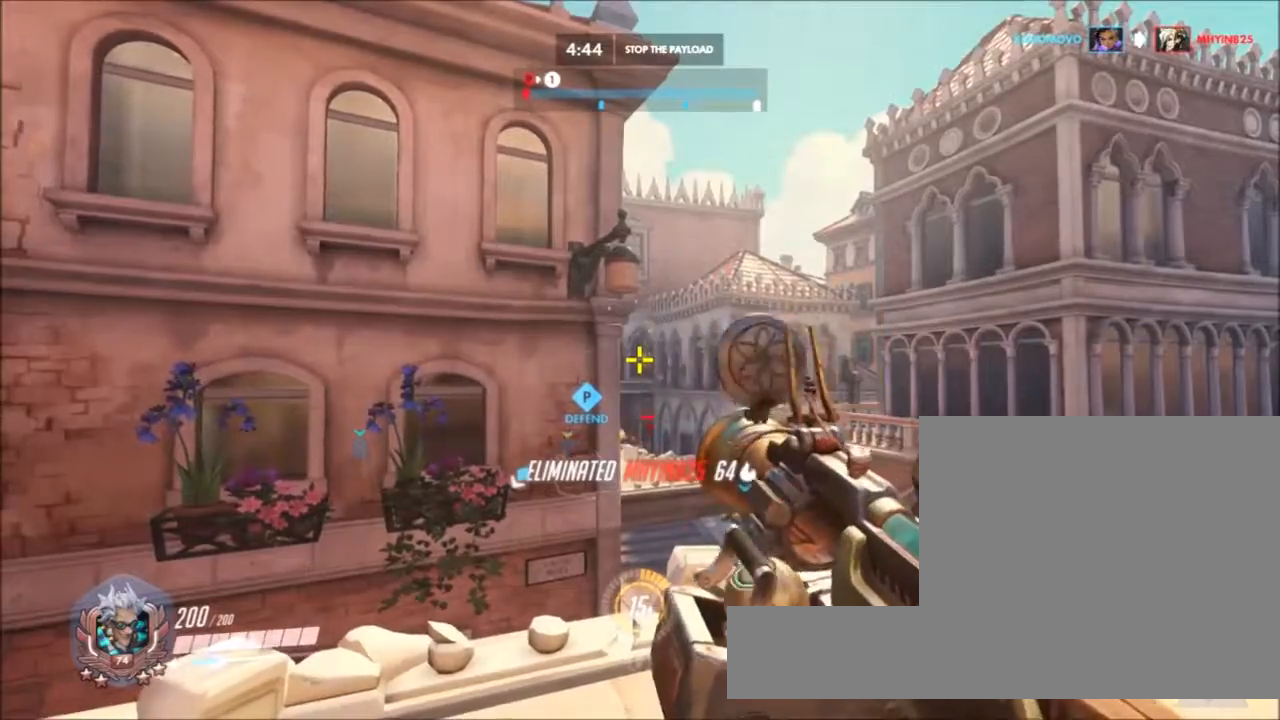
Gameplay with keyboard and mouse; each line is a JSON object with the keys and mouse buttons held at the frame after it. "events" lists presses ("down") and releases ("up") of "1", "2", "3", "4", "5", "a", "alt", "c", "ctrl", "d", "e", "f", "g", "q", "r", "s", "shift", "space", "t", "tab", "v", "w", "x", "z", "mouse_left", "mouse_middle", "mouse_right", "mouse_mb4", "mouse_mb5", "mouse_wheel_up" and "mouse_wheel_down" between this image and that frame as [ms after this image, input, new state], when the widget could be followed in between. "mouse_left", "mouse_middle", "mouse_right", "mouse_mb4", "mouse_mb5", "mouse_wheel_up", "mouse_wheel_down" = the "left", "middle", "right", "mb4", "mb5", "wheel_up", "wheel_down" buttons of the "mouse" list. No other keys are recorded. Not read: mouse_move.
{"keys": [], "mouse": []}
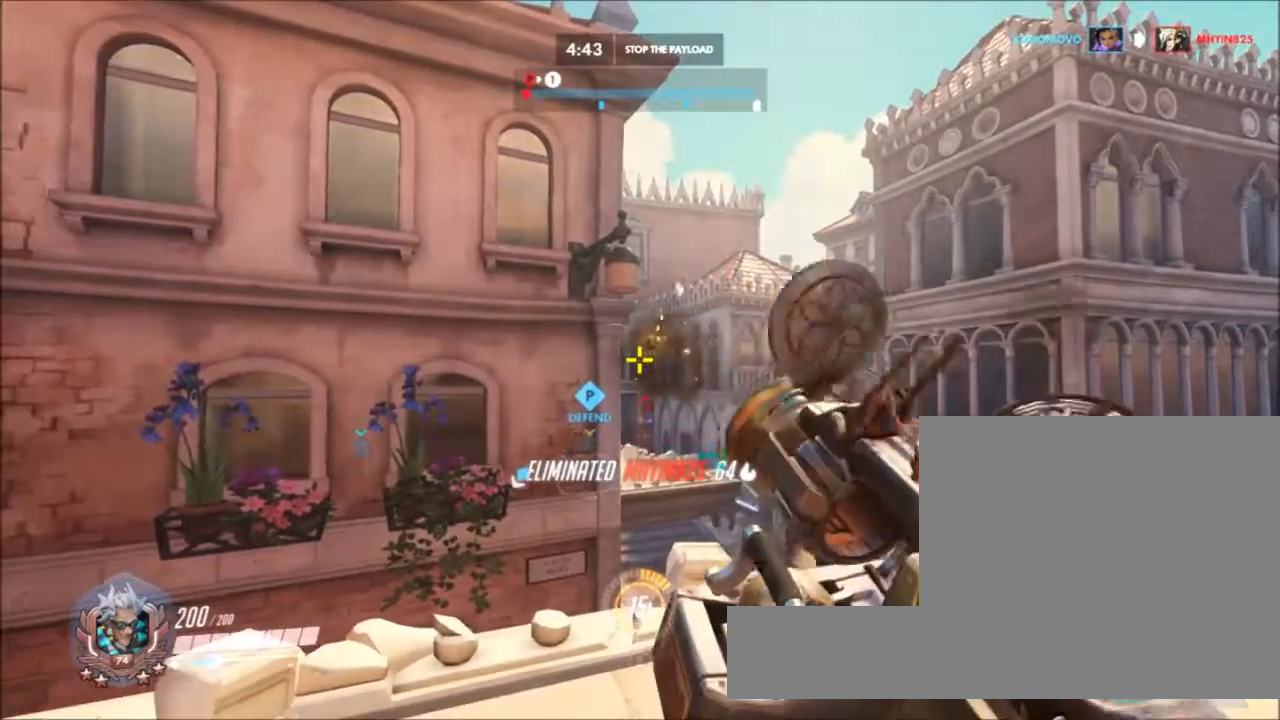
{"keys": [], "mouse": []}
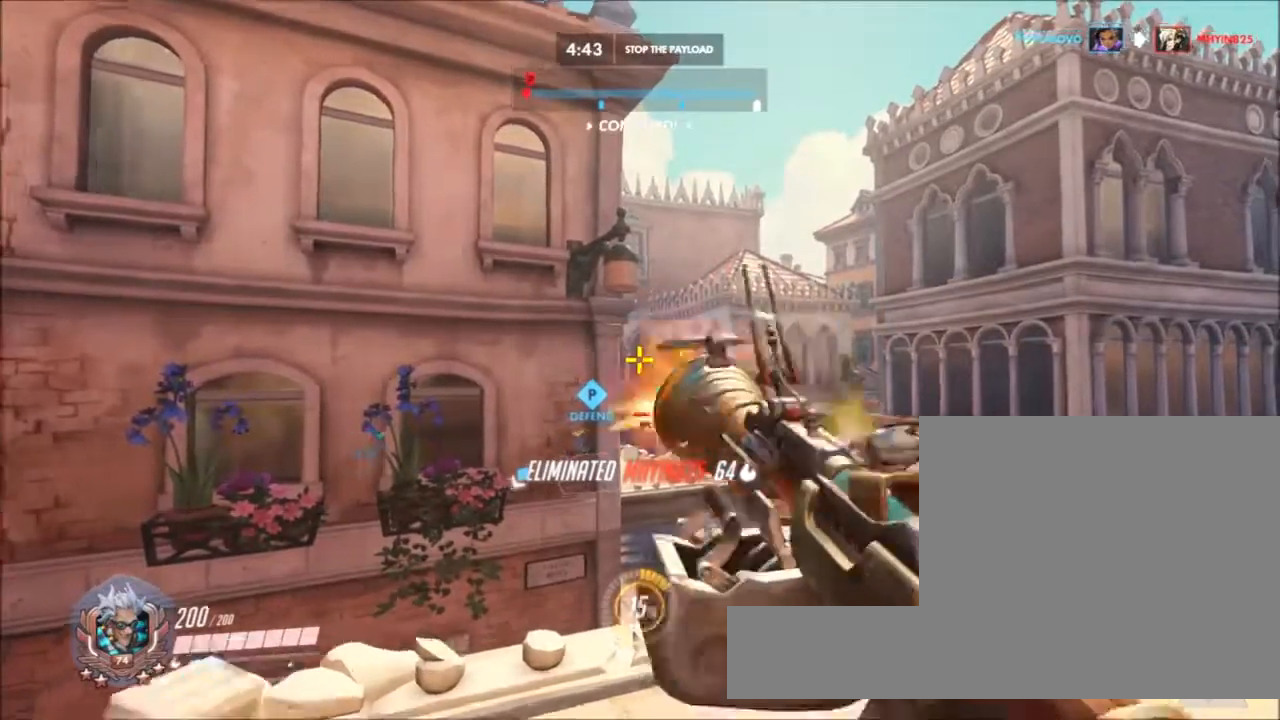
{"keys": ["s"], "mouse": [], "events": [[83, "mouse_left", "down"], [167, "mouse_left", "up"], [167, "s", "down"], [217, "mouse_left", "down"], [317, "mouse_left", "up"]]}
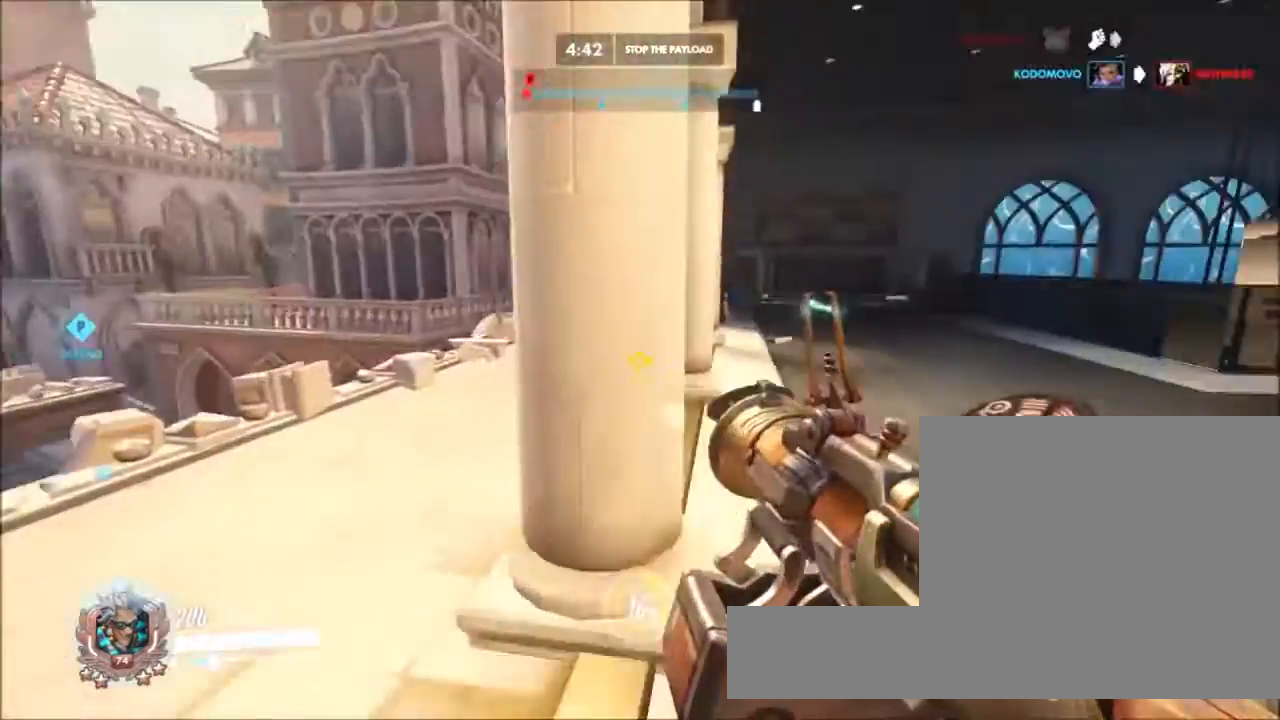
{"keys": ["d", "w"], "mouse": [], "events": [[33, "d", "down"], [133, "s", "up"], [317, "w", "down"]]}
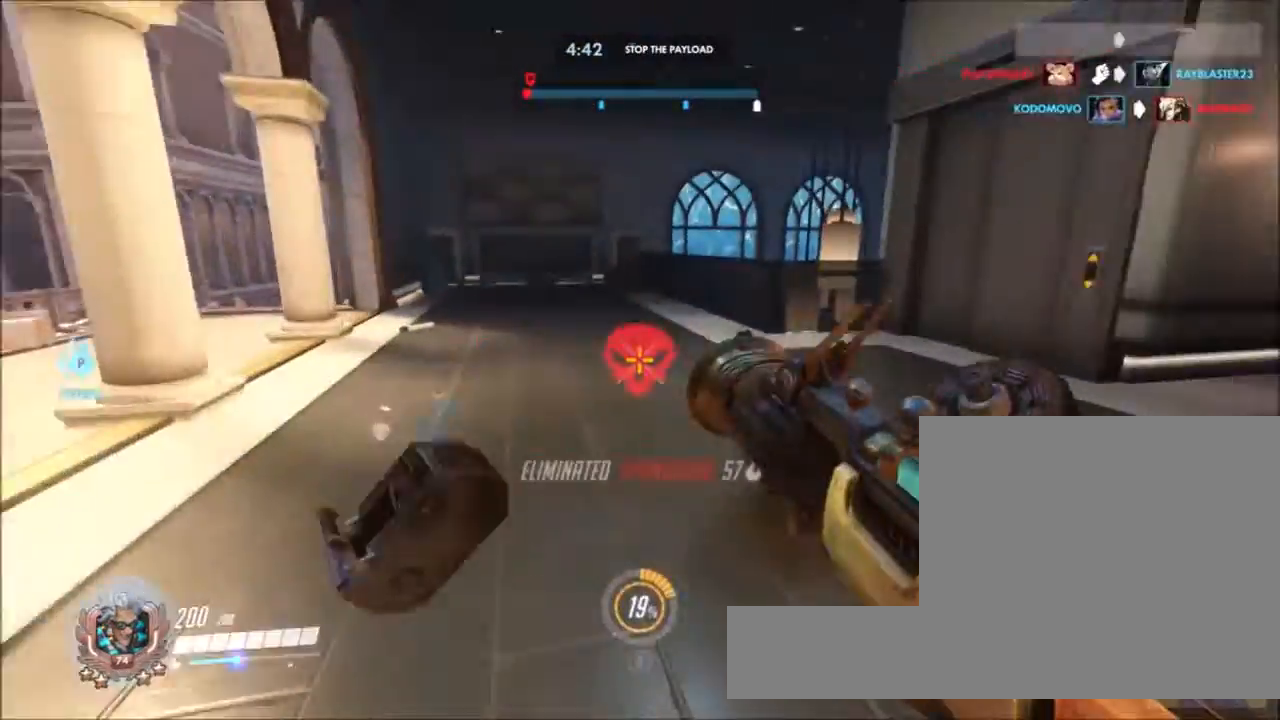
{"keys": ["w"], "mouse": [], "events": [[250, "d", "up"]]}
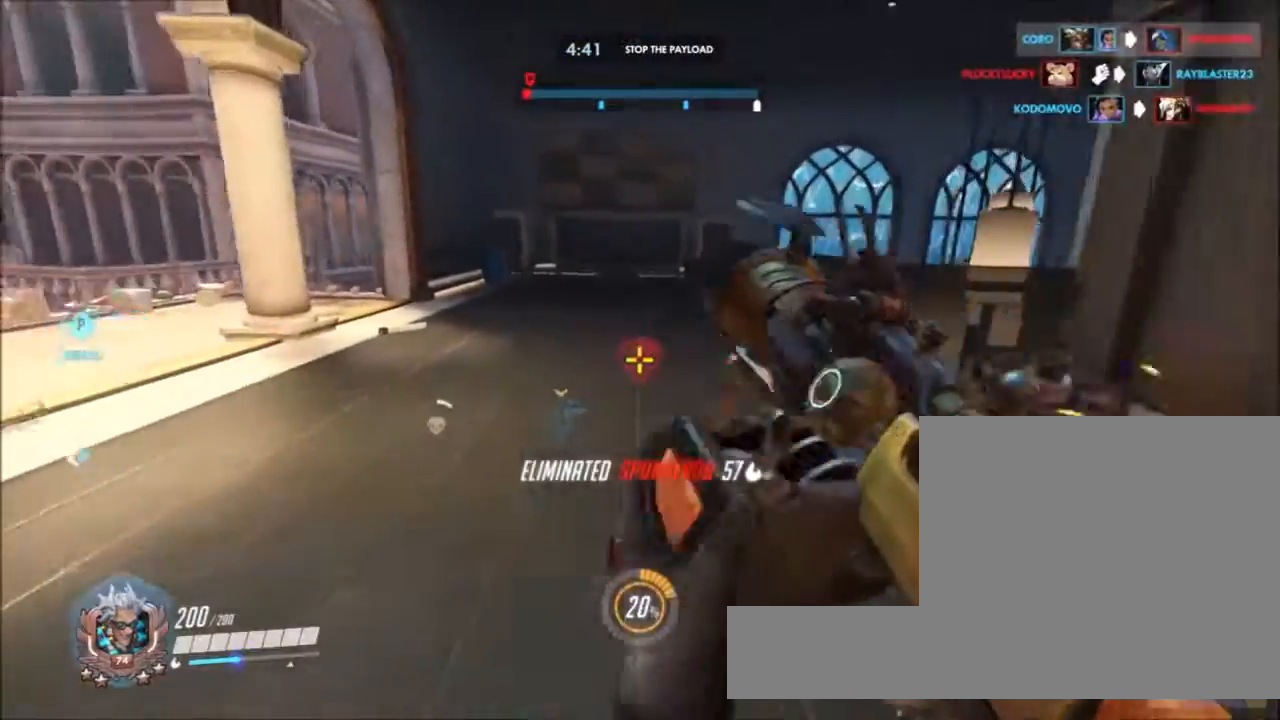
{"keys": ["w"], "mouse": [], "events": []}
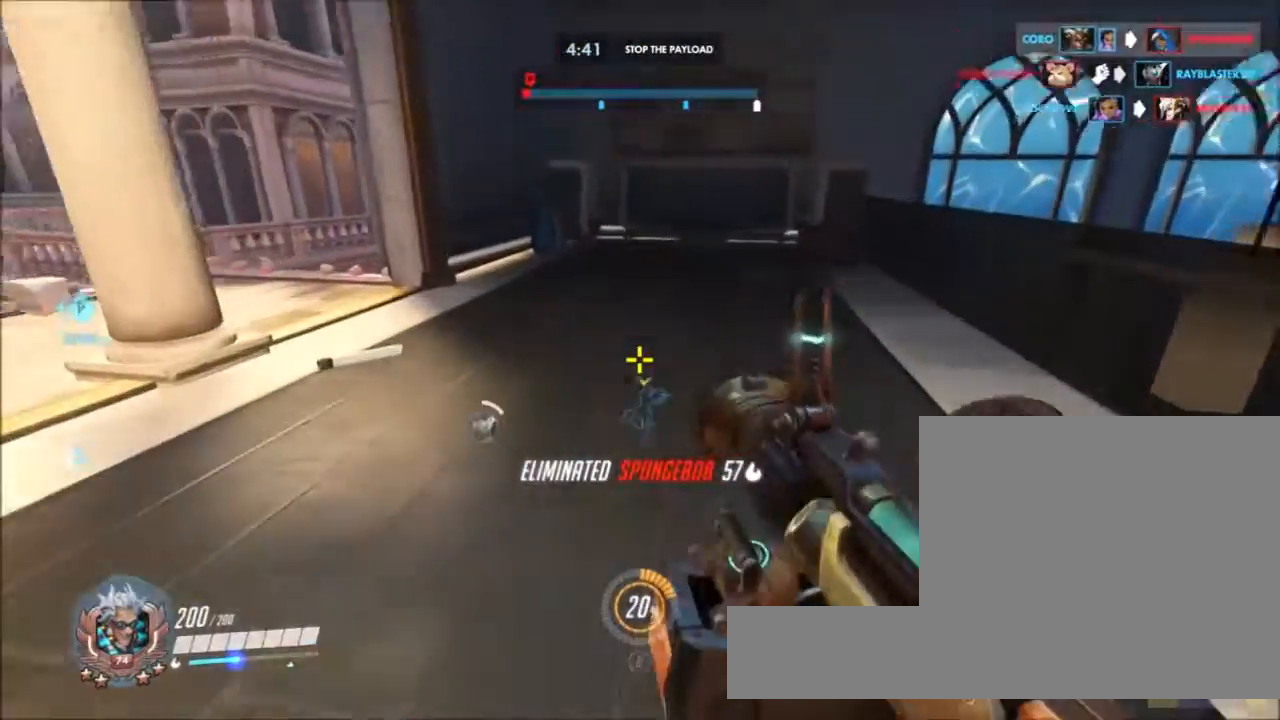
{"keys": ["d", "space", "w"], "mouse": []}
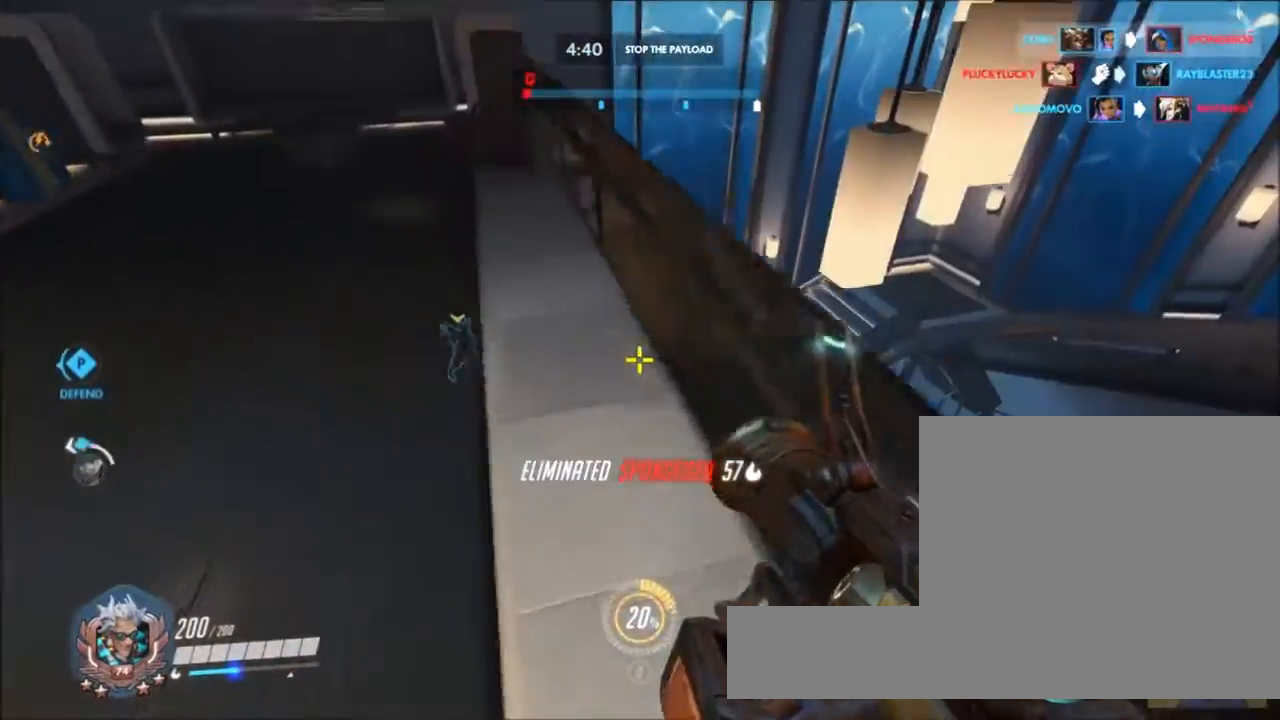
{"keys": ["d", "w"], "mouse": [], "events": [[117, "space", "up"]]}
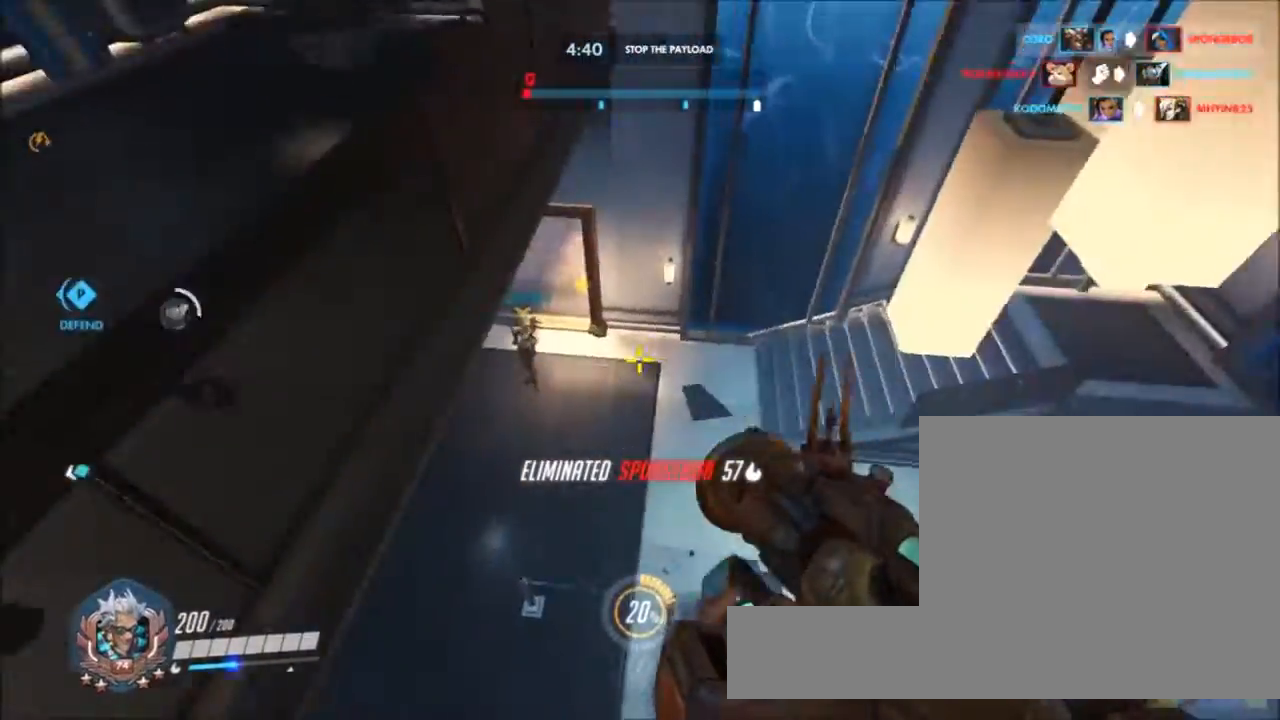
{"keys": ["w"], "mouse": []}
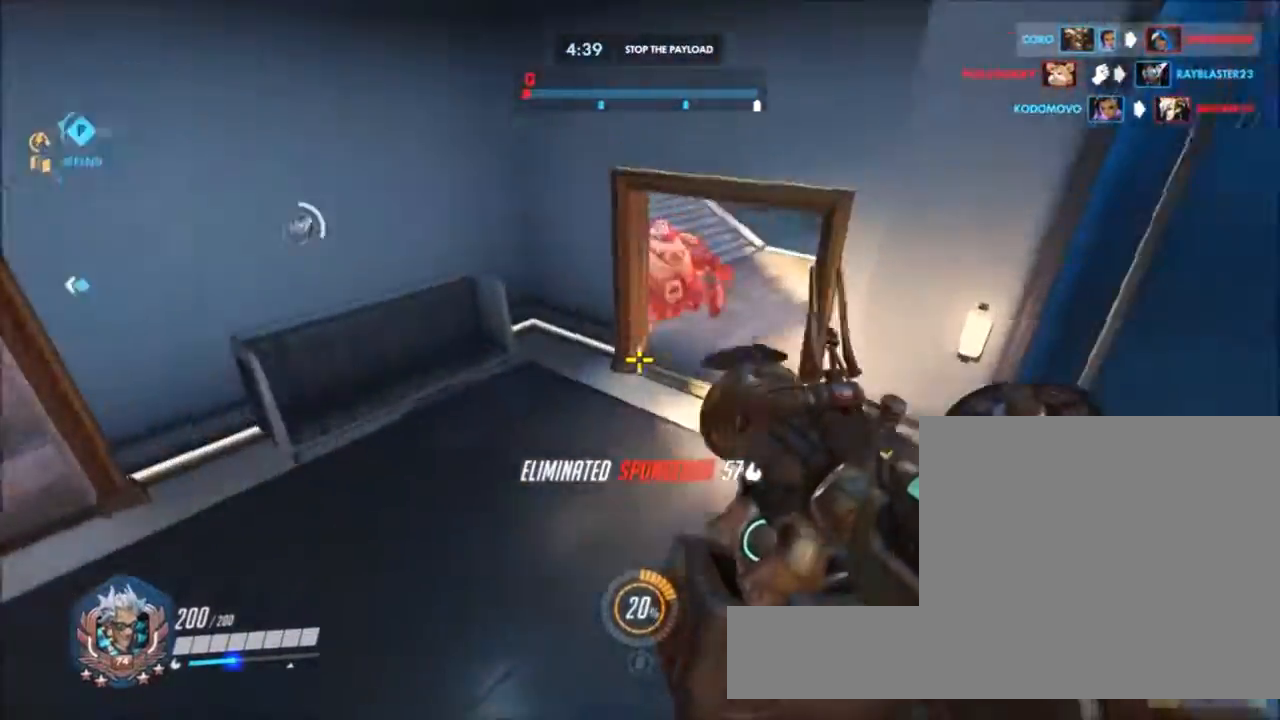
{"keys": ["w"], "mouse": [], "events": [[100, "mouse_left", "down"], [183, "mouse_left", "up"]]}